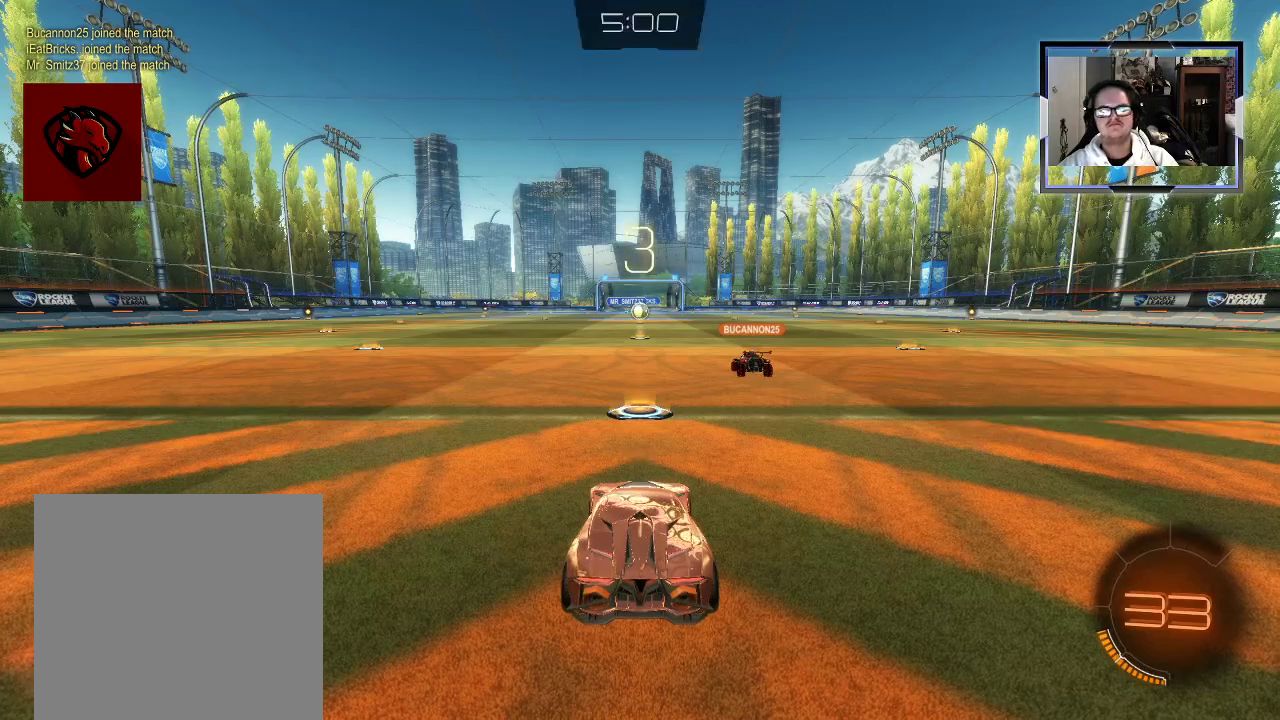
Gameplay with a controller (Xbox layout); each line is a JSON object with the inputs held at the frame after it. "events" lists button and stick changes between this image and that frame as [ms after this image, input, new state], when the widget could be followed in between. Not read: L1 L3 R1 R3.
{"buttons": [], "left_stick": "center", "right_stick": "center", "events": [[104, "right_stick", "left"], [250, "right_stick", "center"]]}
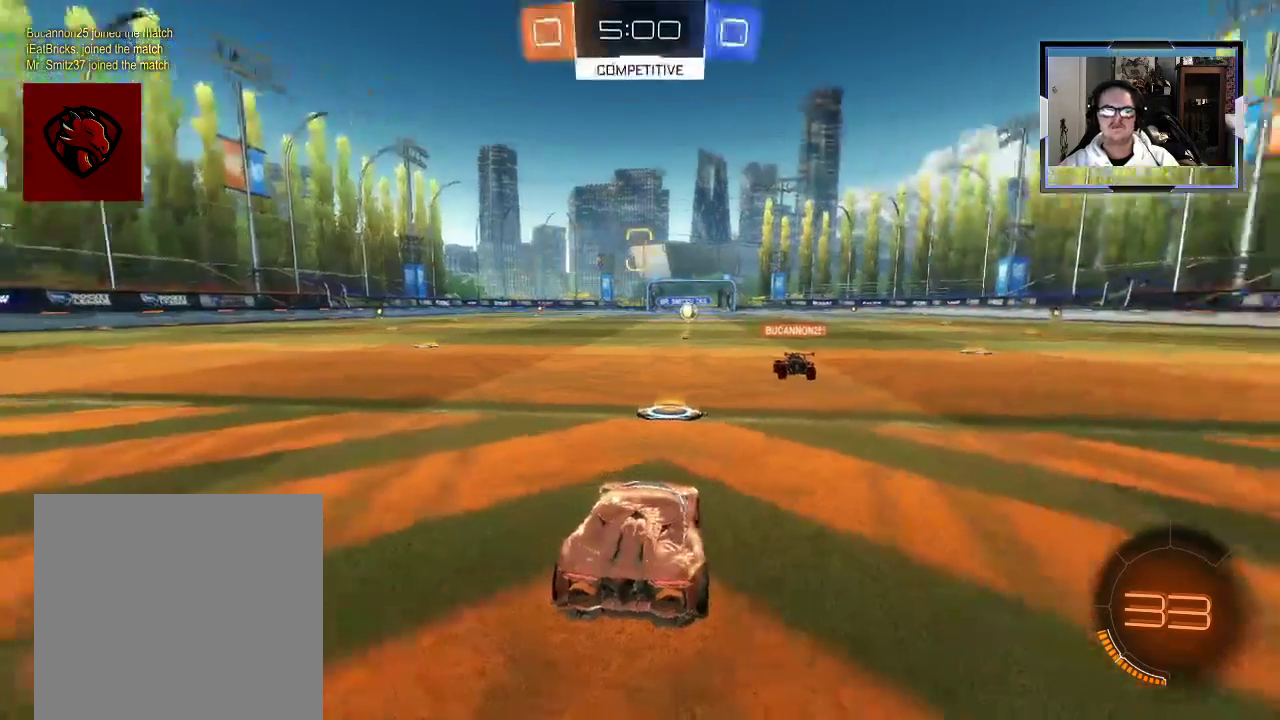
{"buttons": [], "left_stick": "right", "right_stick": "center", "events": [[271, "left_stick", "left"], [458, "left_stick", "right"]]}
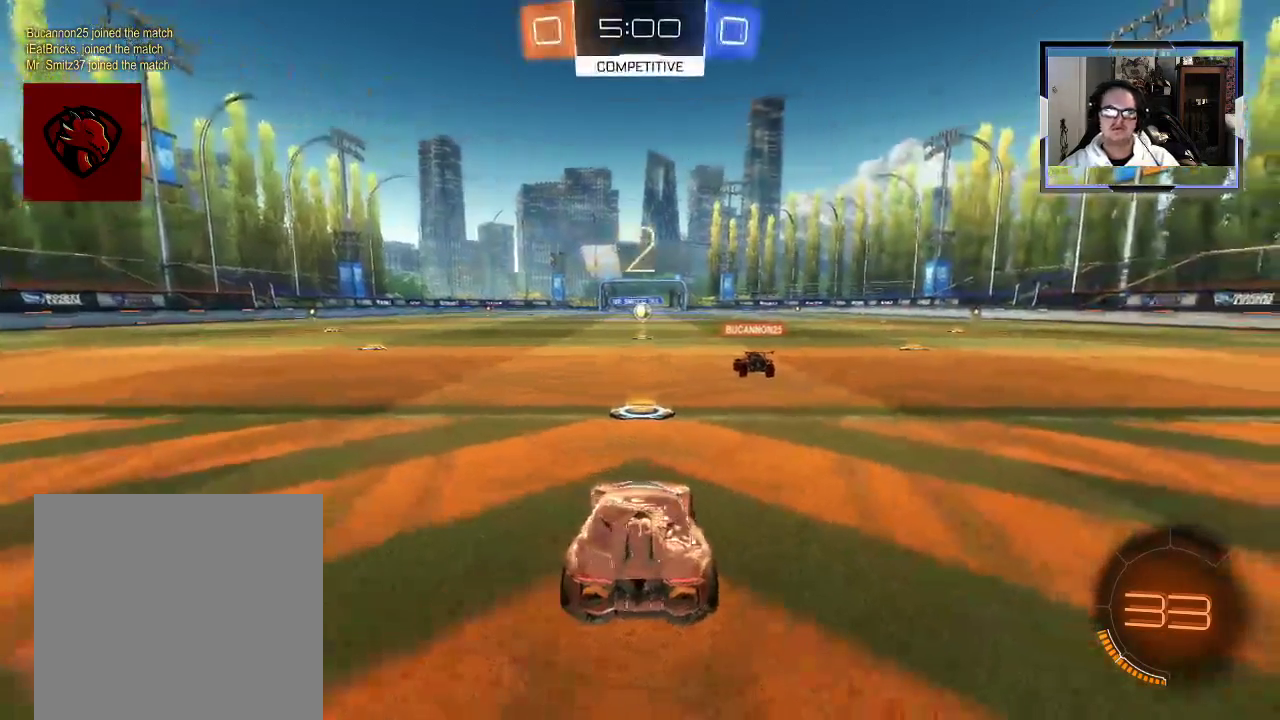
{"buttons": [], "left_stick": "center", "right_stick": "center", "events": [[42, "left_stick", "up-left"], [146, "left_stick", "right"], [292, "left_stick", "up"], [438, "left_stick", "center"]]}
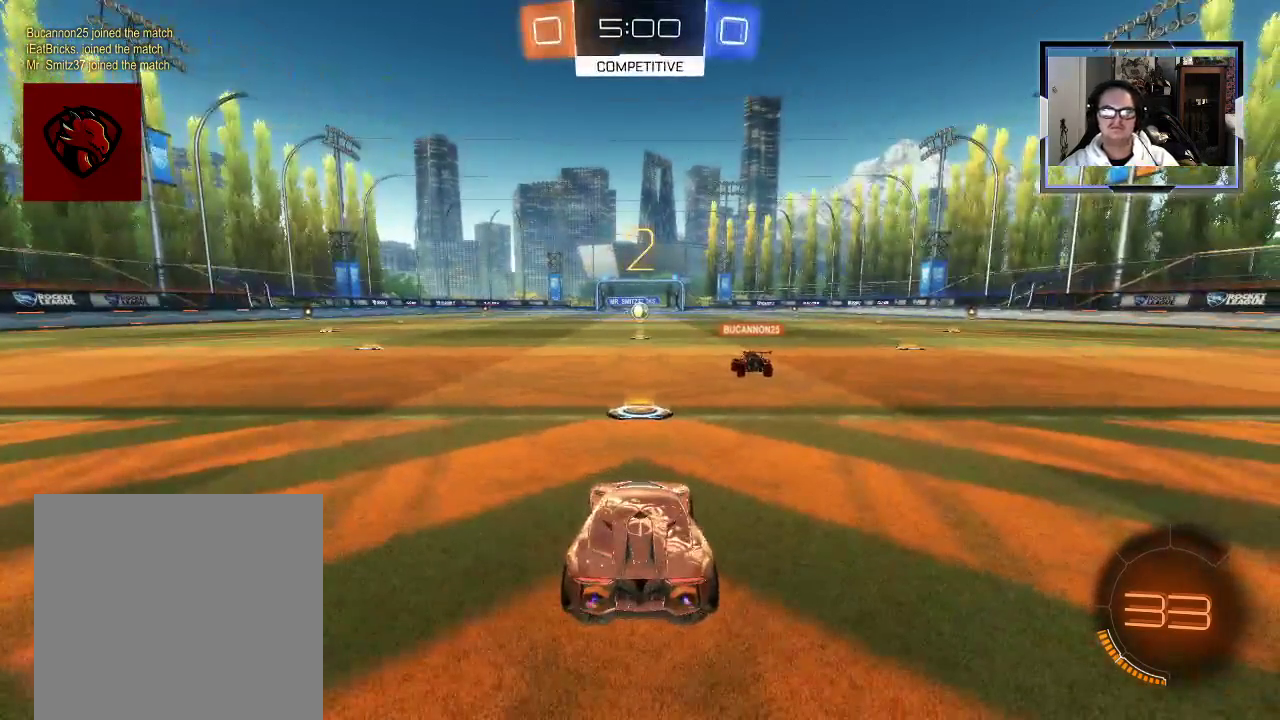
{"buttons": [], "left_stick": "center", "right_stick": "center", "events": []}
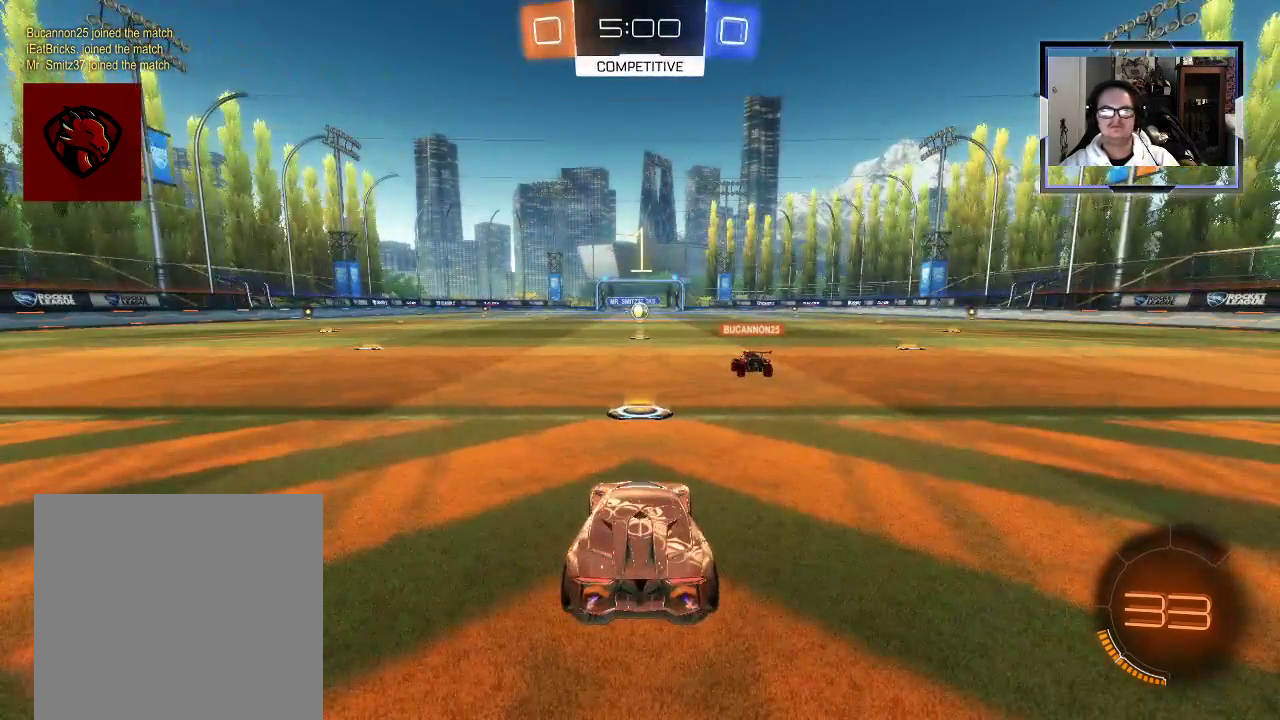
{"buttons": [], "left_stick": "center", "right_stick": "center", "events": []}
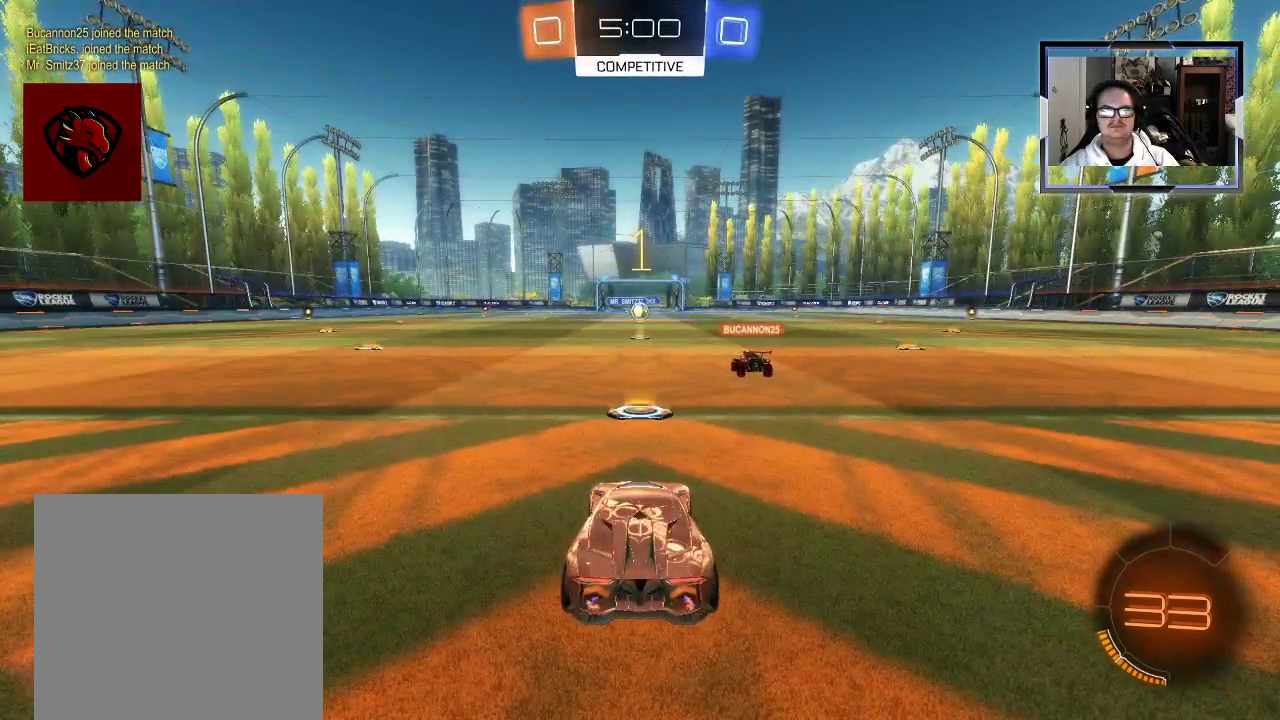
{"buttons": ["R2"], "left_stick": "left", "right_stick": "center", "events": [[104, "R2", "down"], [458, "left_stick", "left"]]}
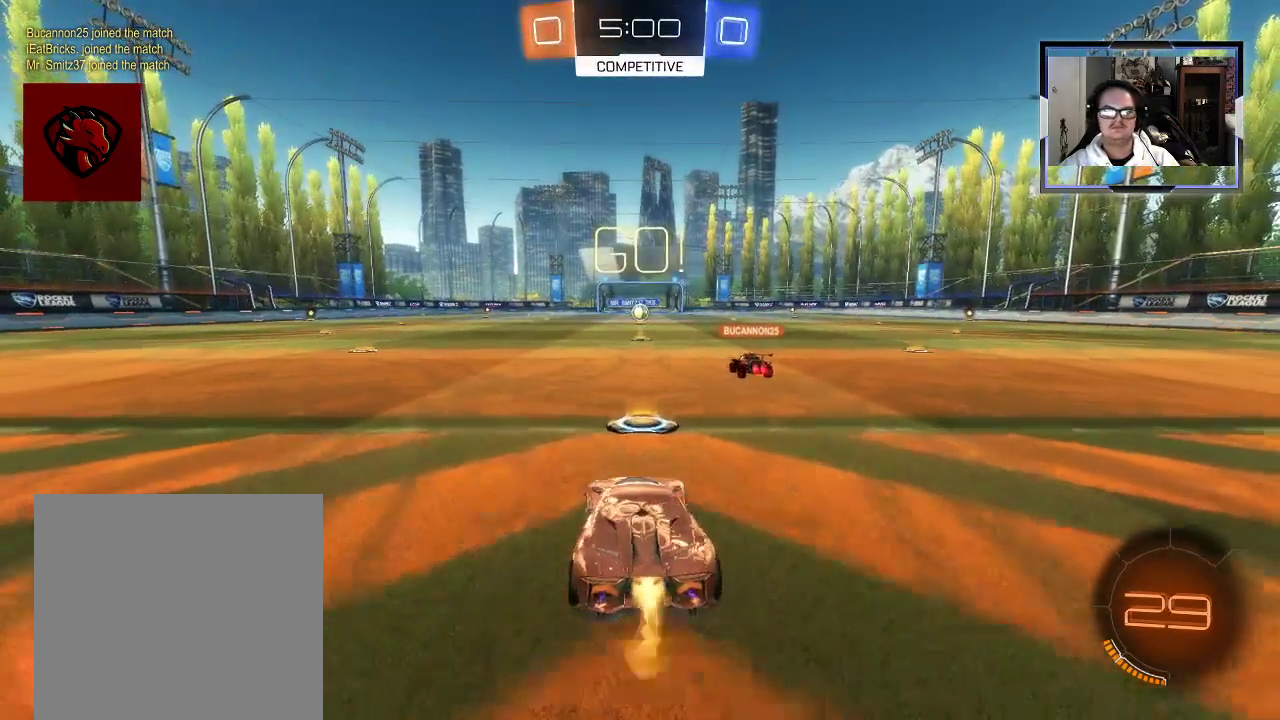
{"buttons": ["R2"], "left_stick": "left", "right_stick": "center", "events": []}
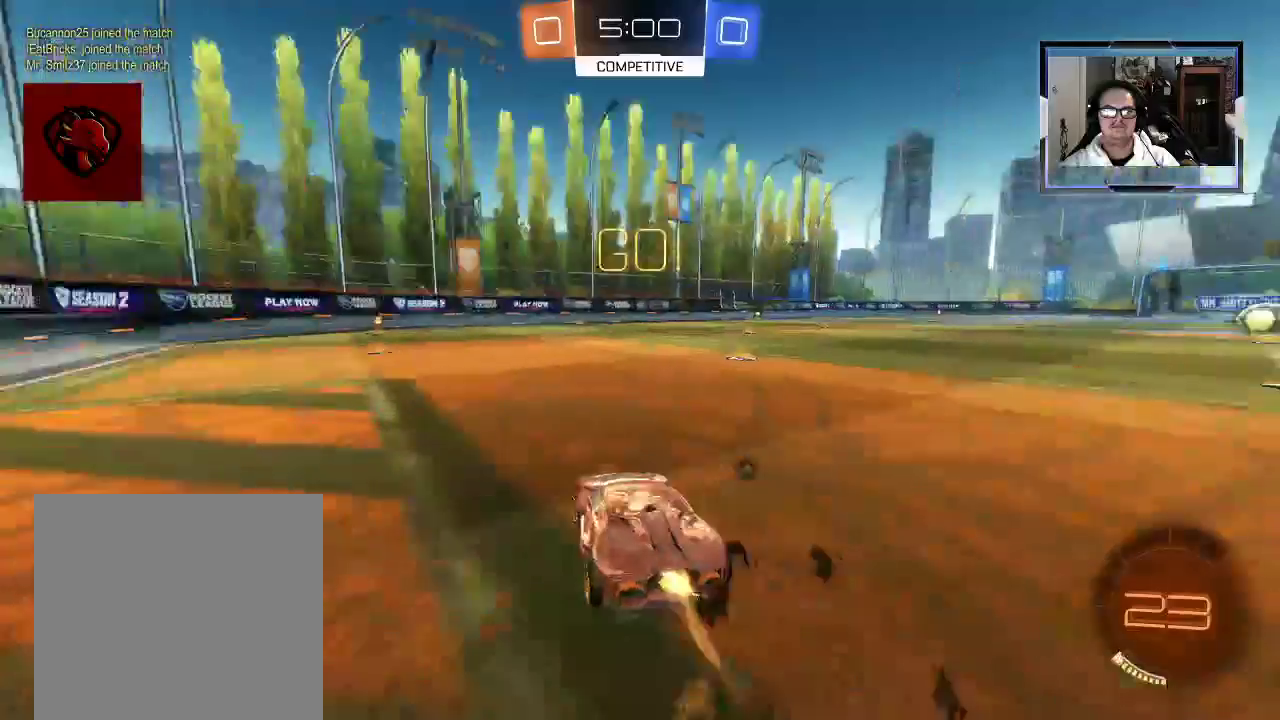
{"buttons": ["R2"], "left_stick": "right", "right_stick": "center", "events": [[312, "left_stick", "center"], [396, "left_stick", "right"]]}
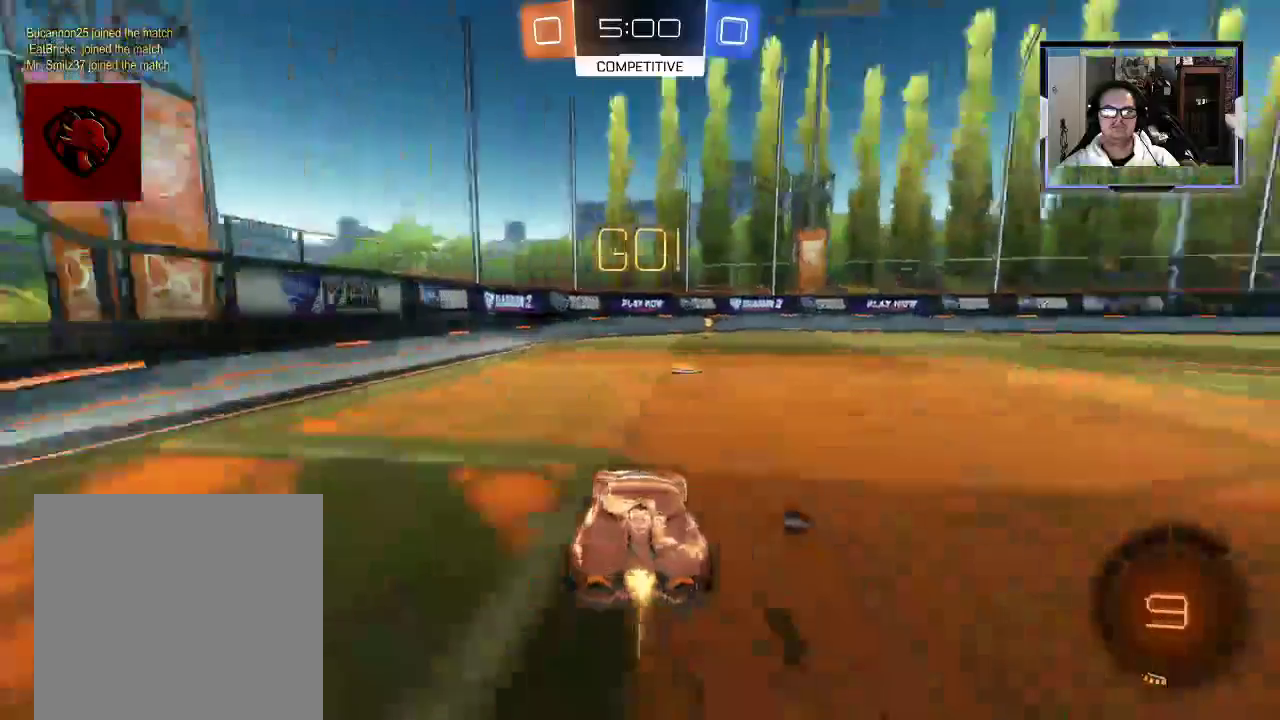
{"buttons": ["R2"], "left_stick": "center", "right_stick": "center", "events": [[42, "left_stick", "center"]]}
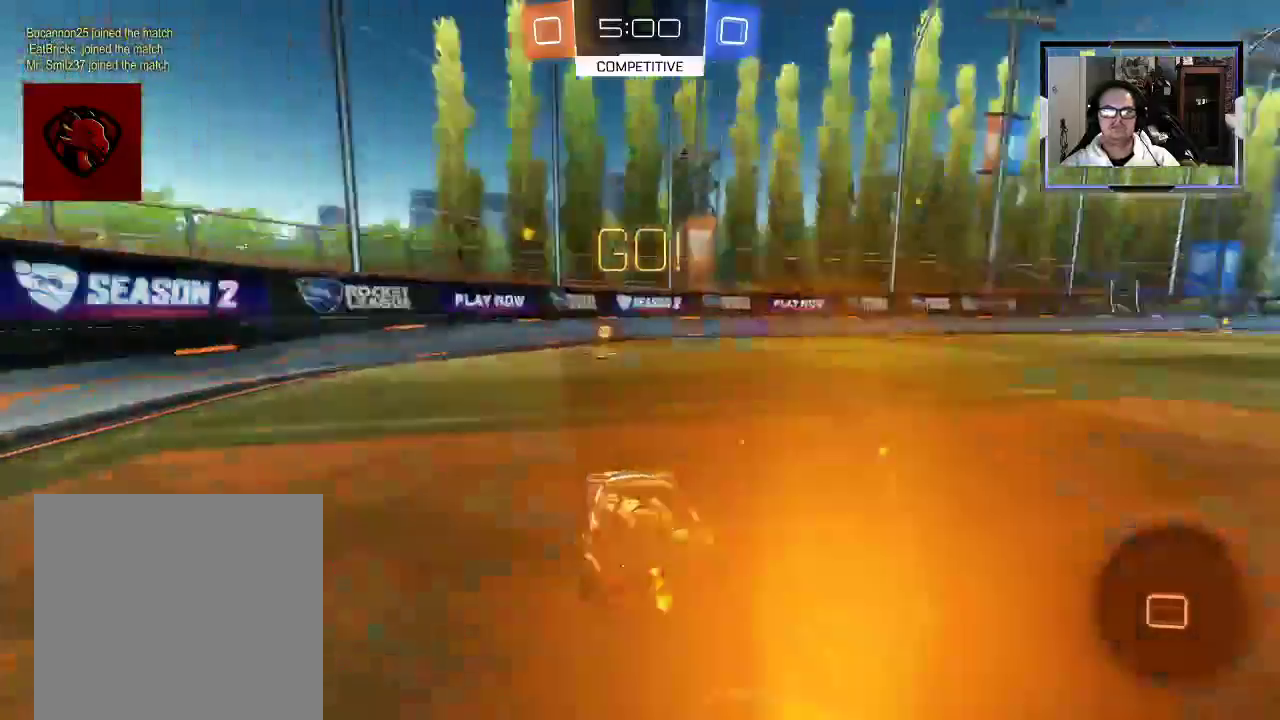
{"buttons": ["R2"], "left_stick": "right", "right_stick": "center"}
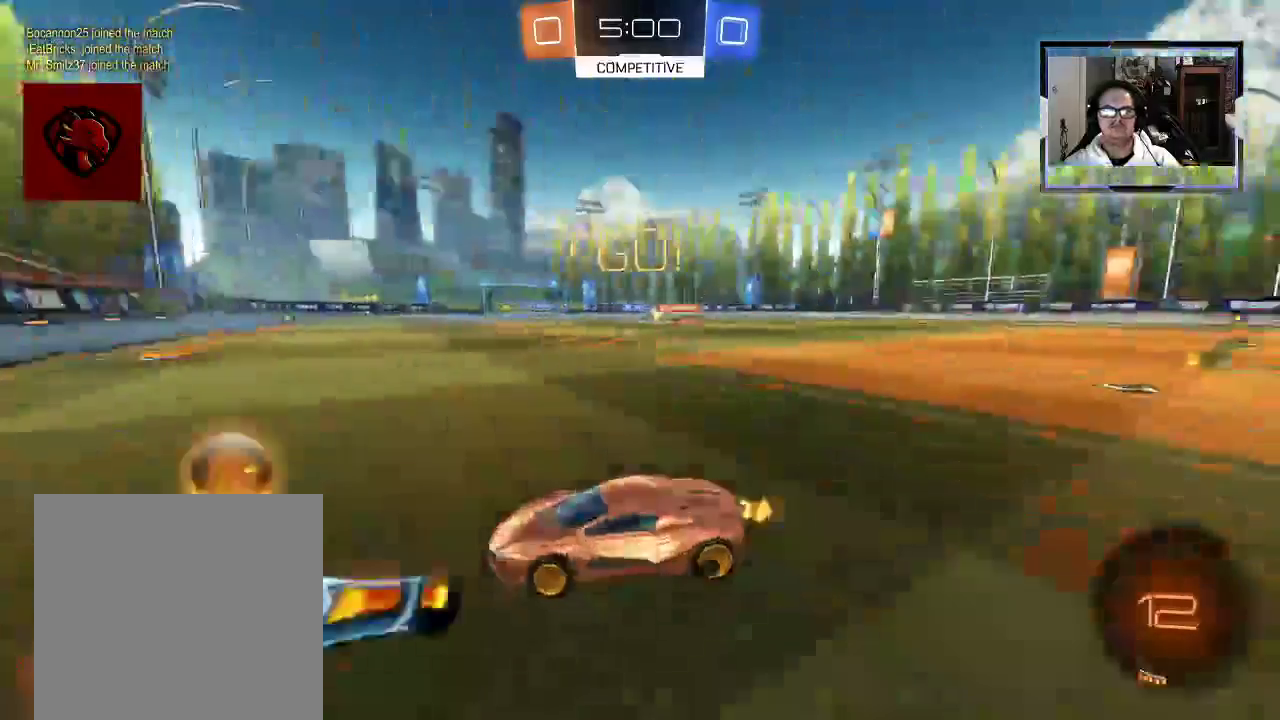
{"buttons": ["R2"], "left_stick": "center", "right_stick": "center", "events": [[500, "left_stick", "center"]]}
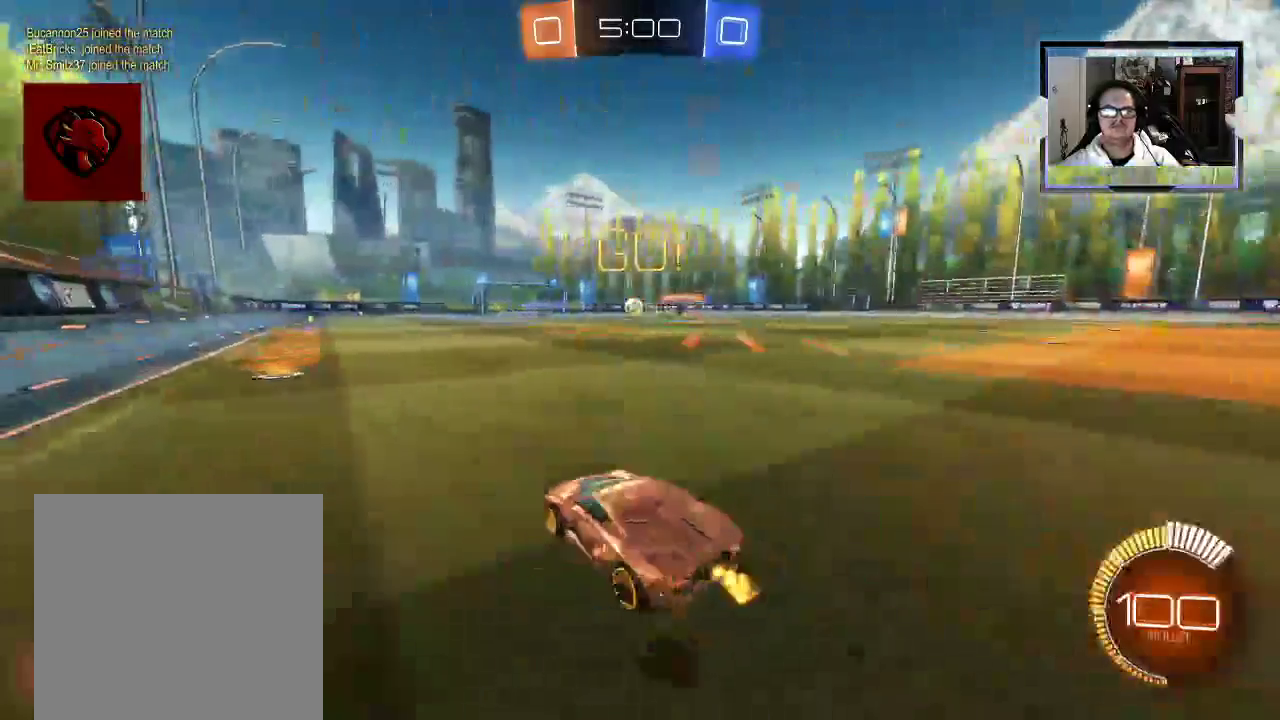
{"buttons": ["R2"], "left_stick": "center", "right_stick": "center"}
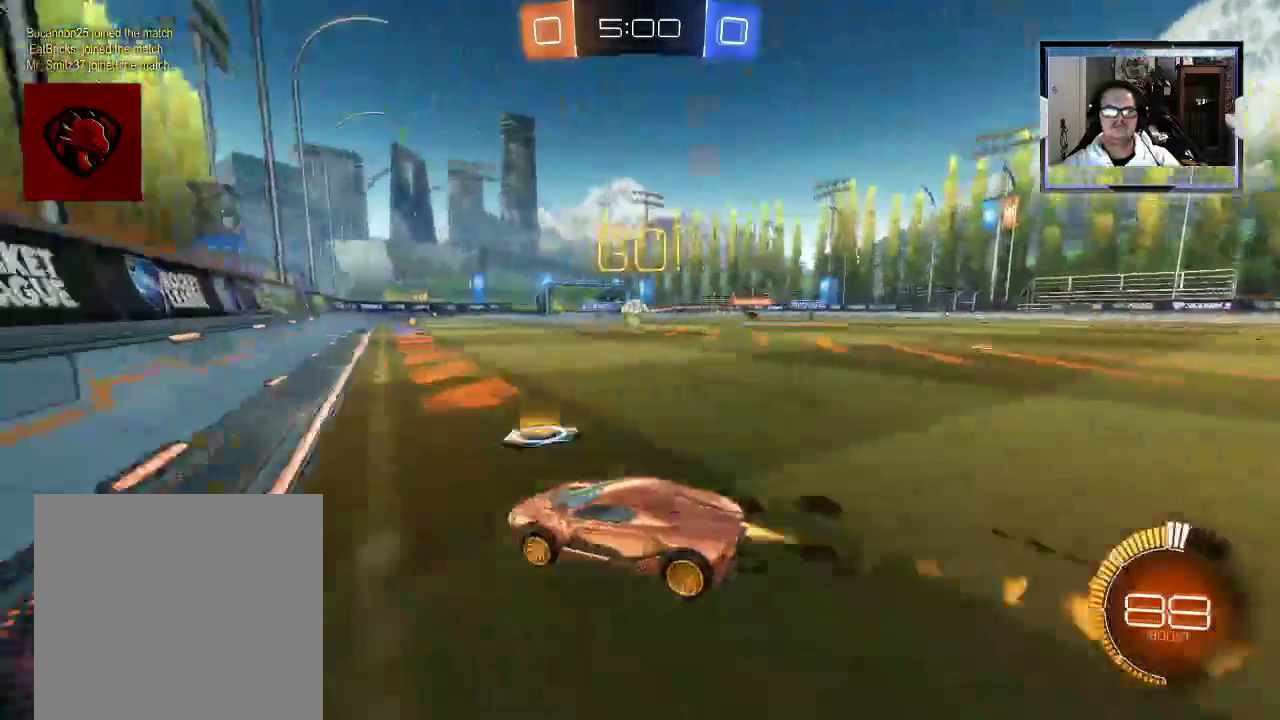
{"buttons": ["R2"], "left_stick": "center", "right_stick": "center", "events": [[208, "left_stick", "right"], [333, "left_stick", "center"]]}
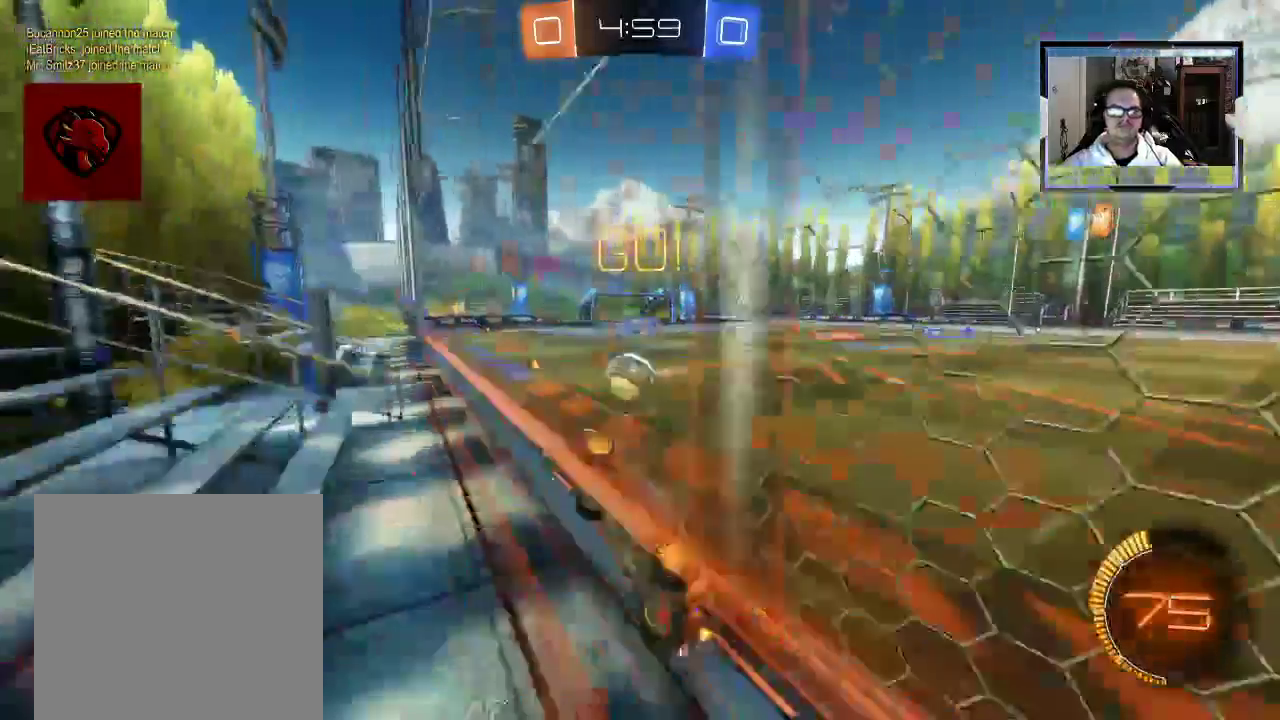
{"buttons": ["R2"], "left_stick": "right", "right_stick": "center", "events": [[62, "left_stick", "right"]]}
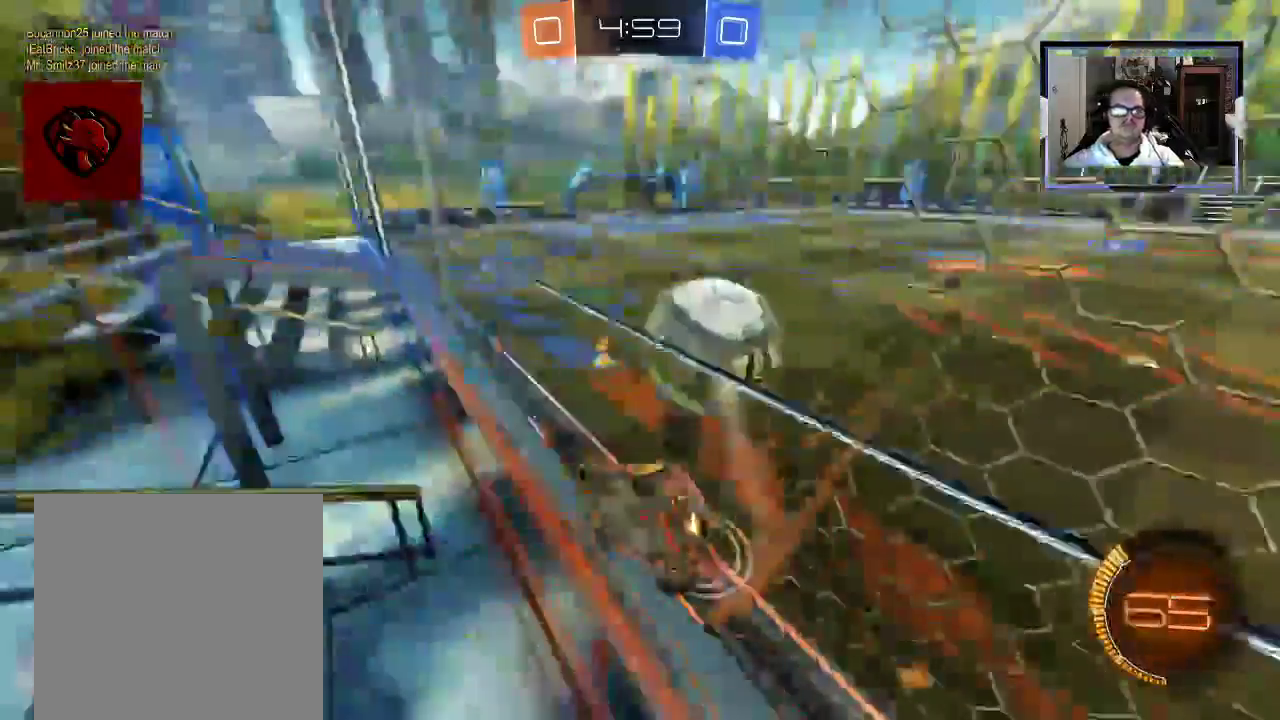
{"buttons": ["R2"], "left_stick": "left", "right_stick": "center", "events": [[438, "left_stick", "left"]]}
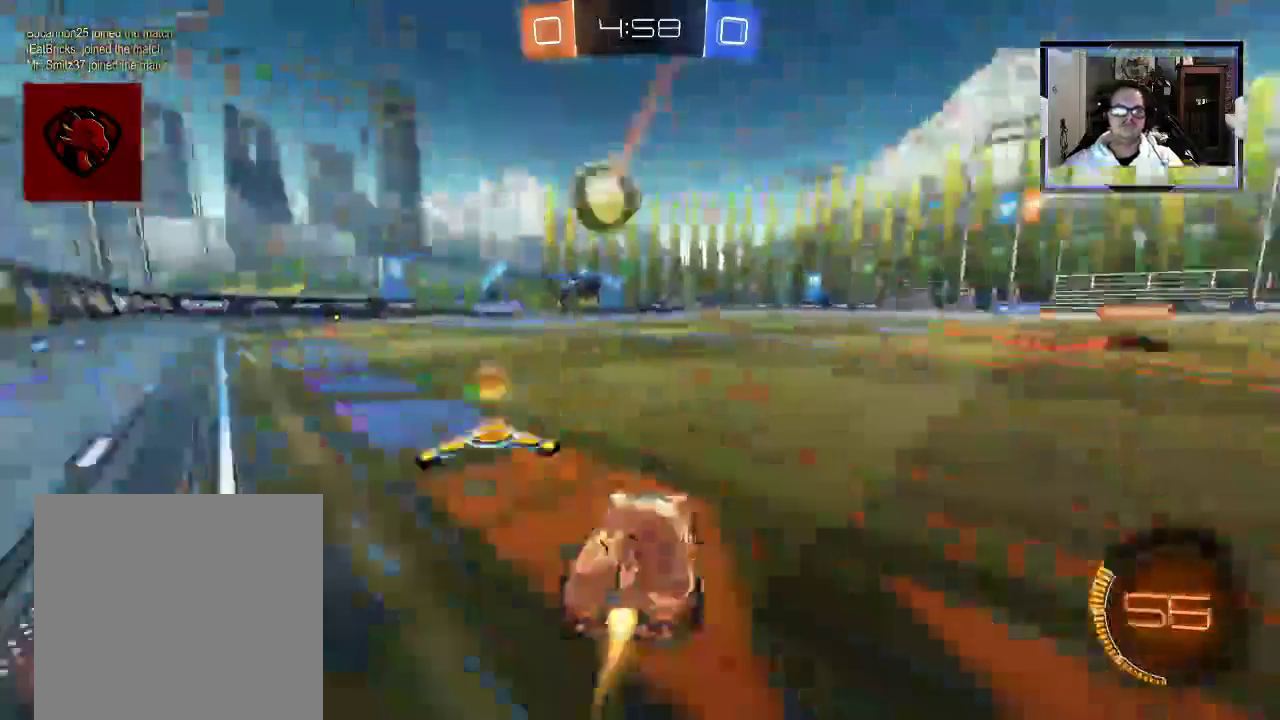
{"buttons": ["R2"], "left_stick": "right", "right_stick": "center", "events": [[188, "left_stick", "center"], [292, "left_stick", "right"]]}
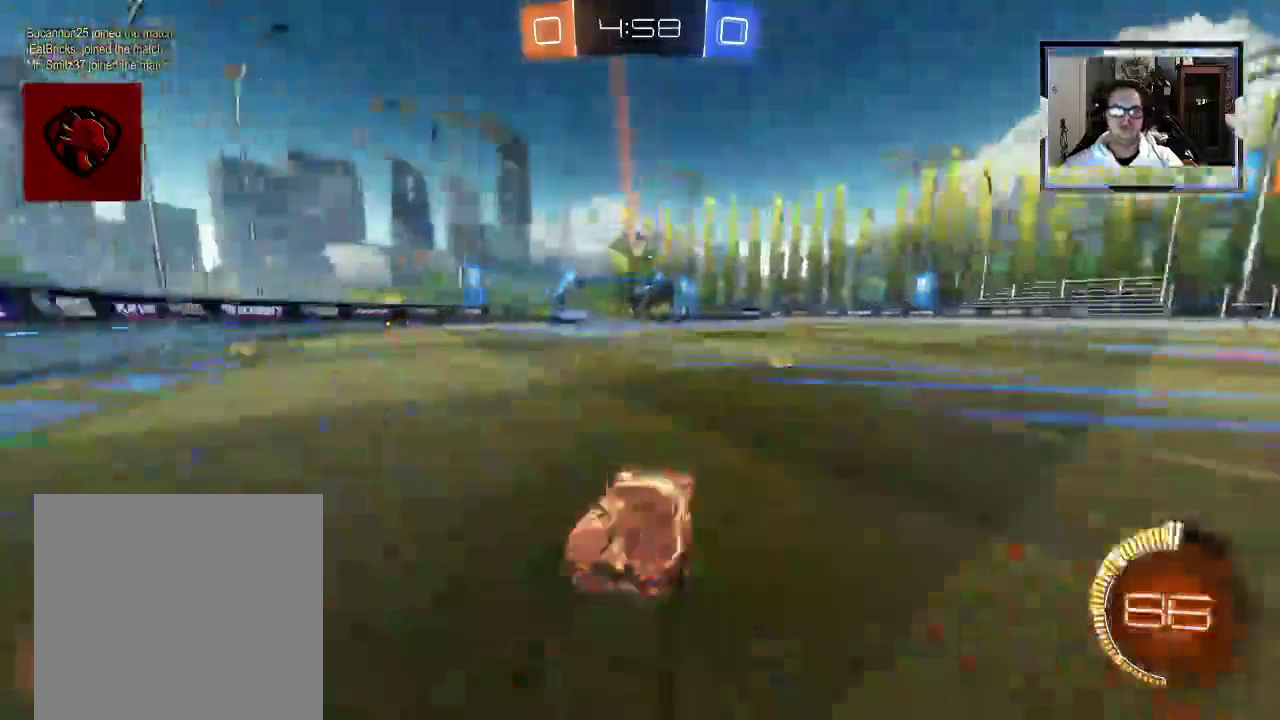
{"buttons": ["R2"], "left_stick": "right", "right_stick": "center", "events": []}
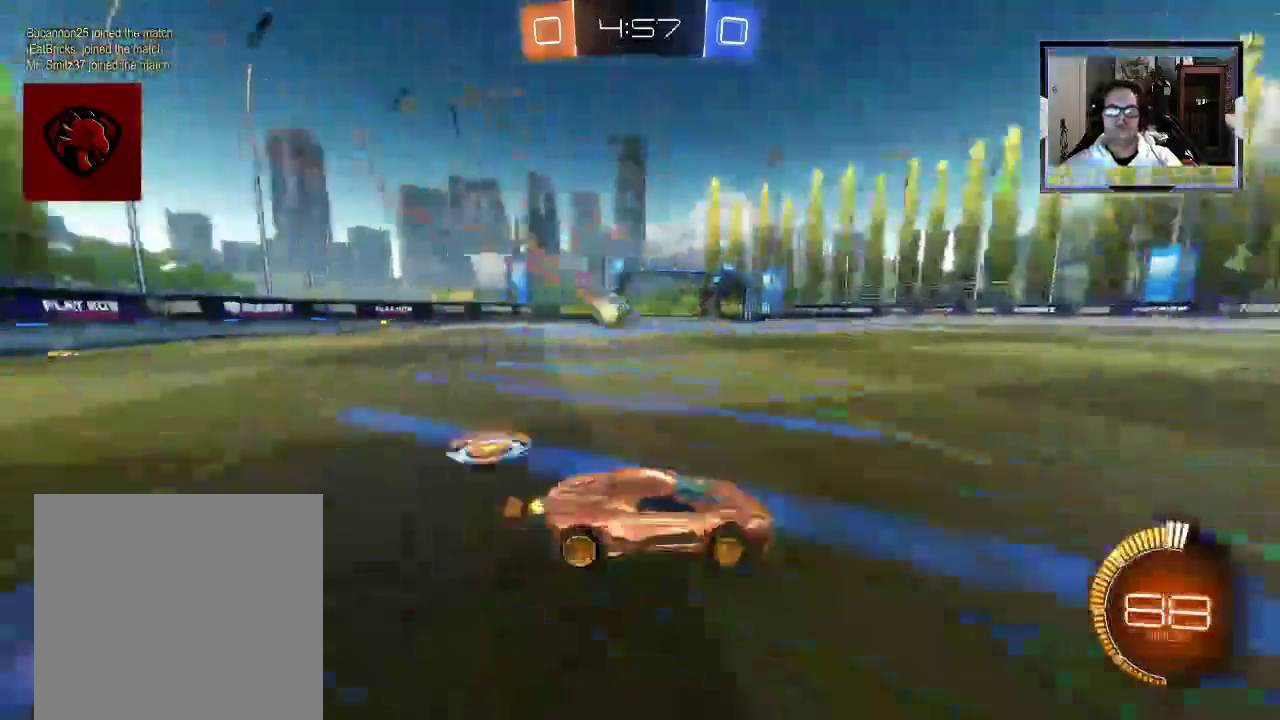
{"buttons": ["R2"], "left_stick": "center", "right_stick": "center", "events": [[208, "left_stick", "up-right"], [396, "left_stick", "center"]]}
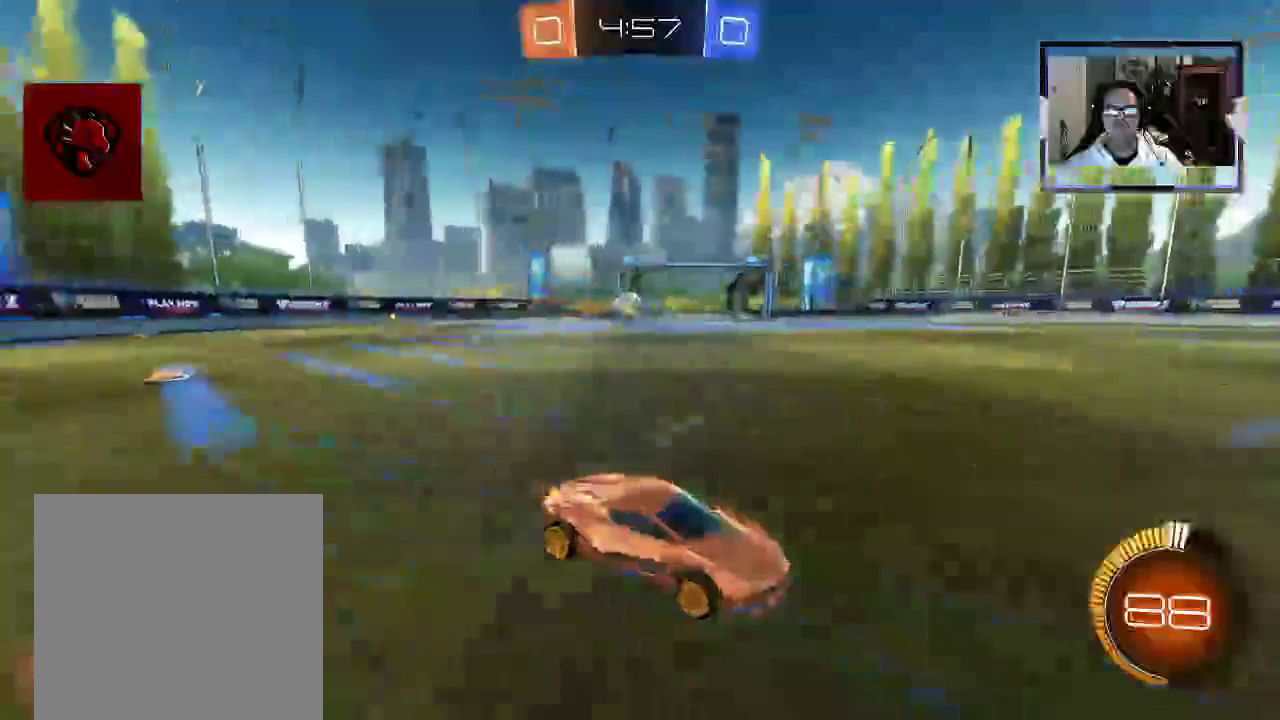
{"buttons": ["R2"], "left_stick": "left", "right_stick": "center", "events": [[438, "left_stick", "left"]]}
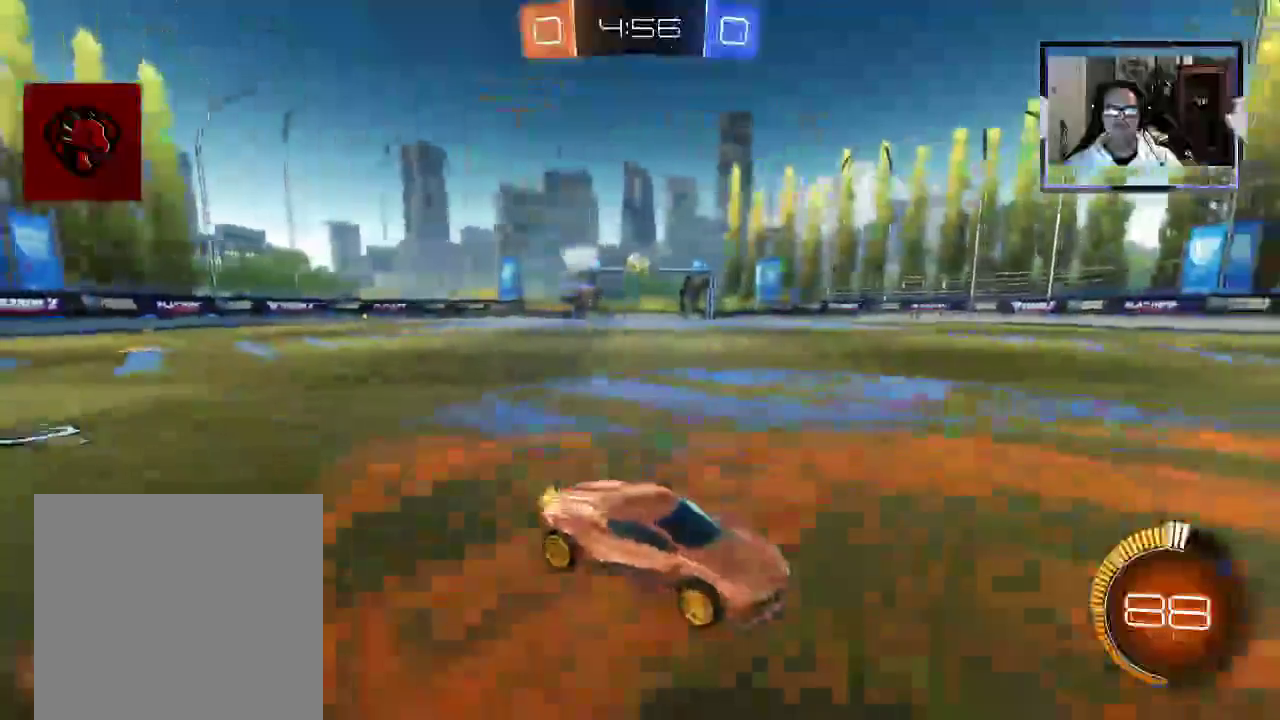
{"buttons": ["R2"], "left_stick": "center", "right_stick": "center", "events": [[42, "left_stick", "center"]]}
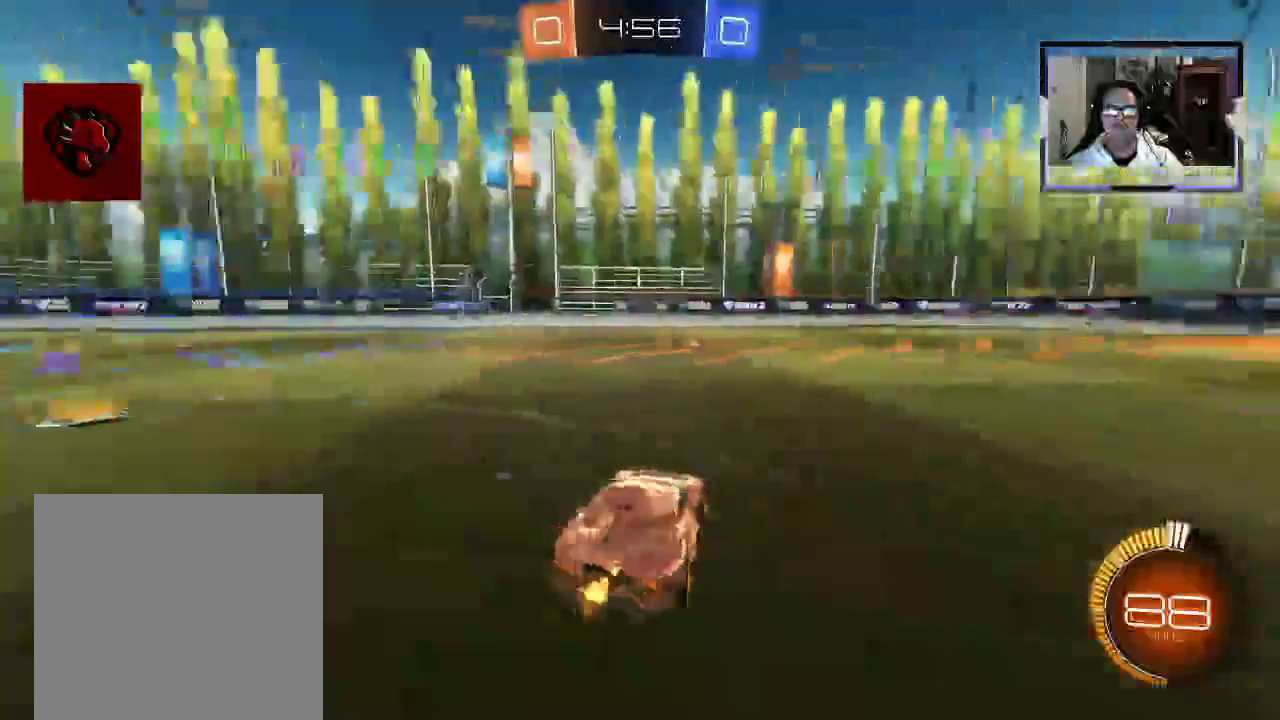
{"buttons": ["R2"], "left_stick": "left", "right_stick": "center", "events": [[500, "left_stick", "left"]]}
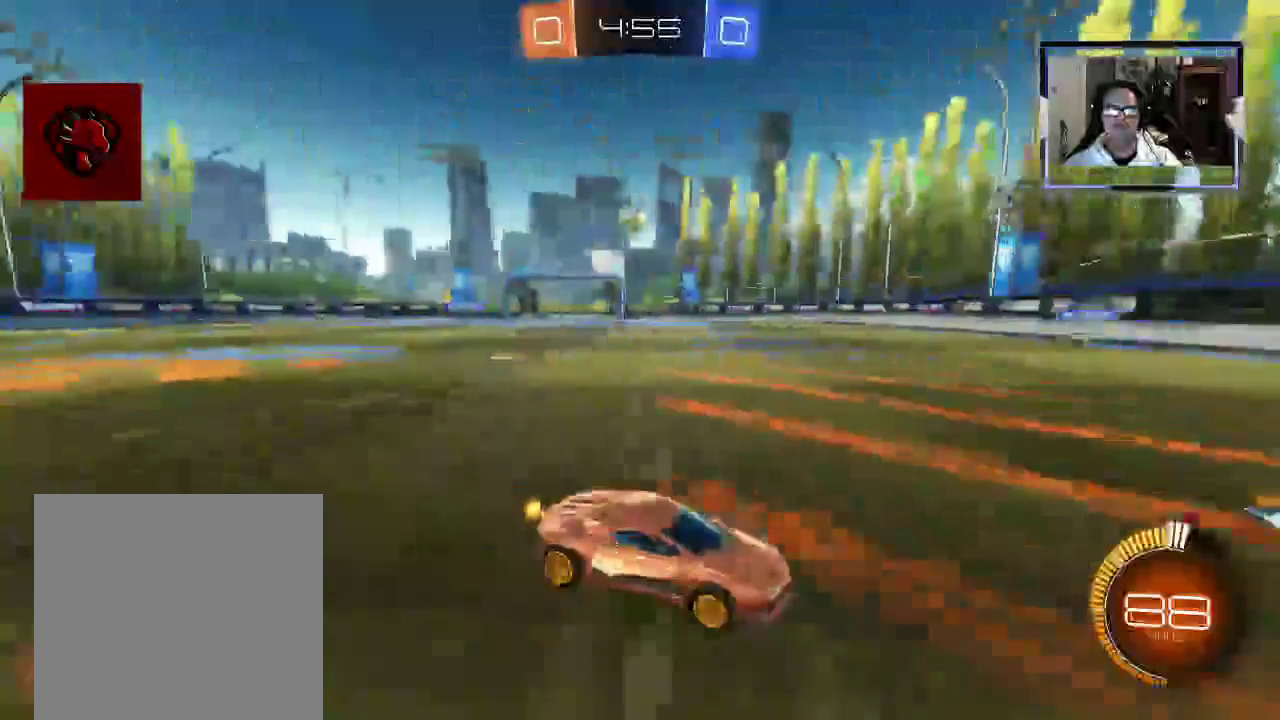
{"buttons": ["L2"], "left_stick": "left", "right_stick": "center", "events": [[333, "R2", "up"], [354, "L2", "down"]]}
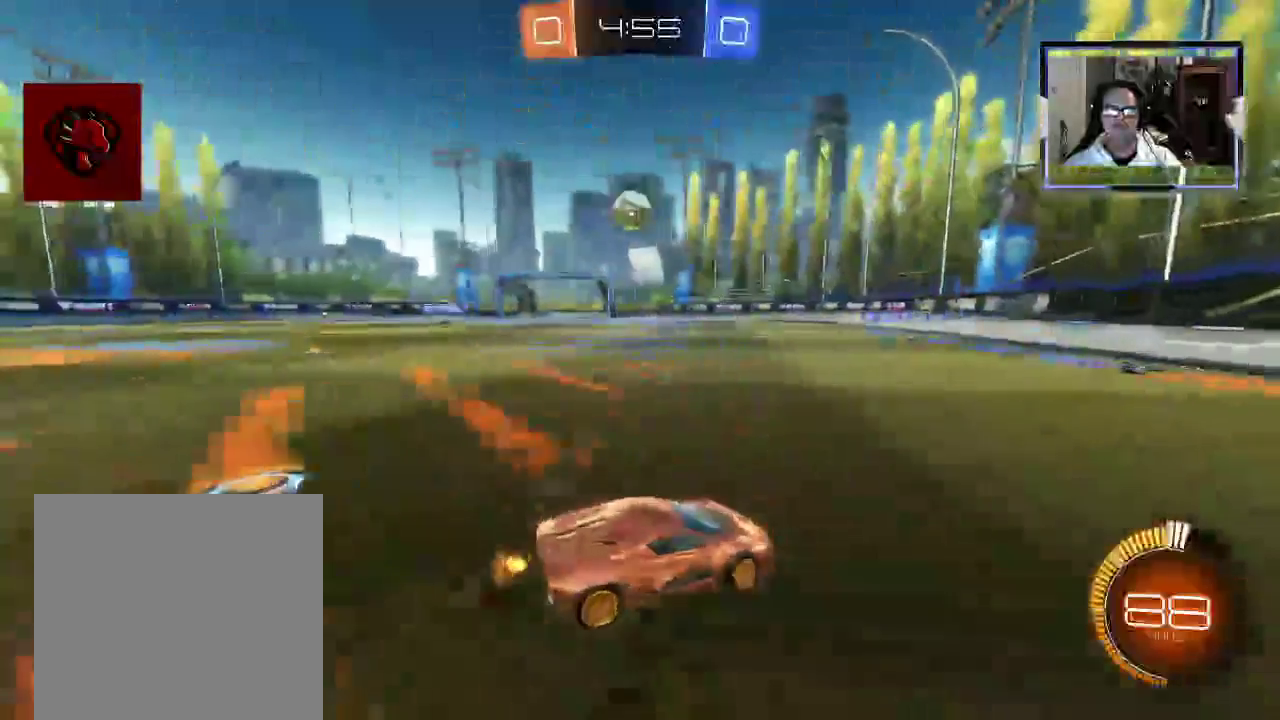
{"buttons": ["R2"], "left_stick": "up", "right_stick": "center", "events": [[21, "R2", "down"], [62, "L2", "up"], [146, "A", "down"], [208, "left_stick", "down"], [271, "A", "up"], [417, "left_stick", "center"], [479, "left_stick", "up"]]}
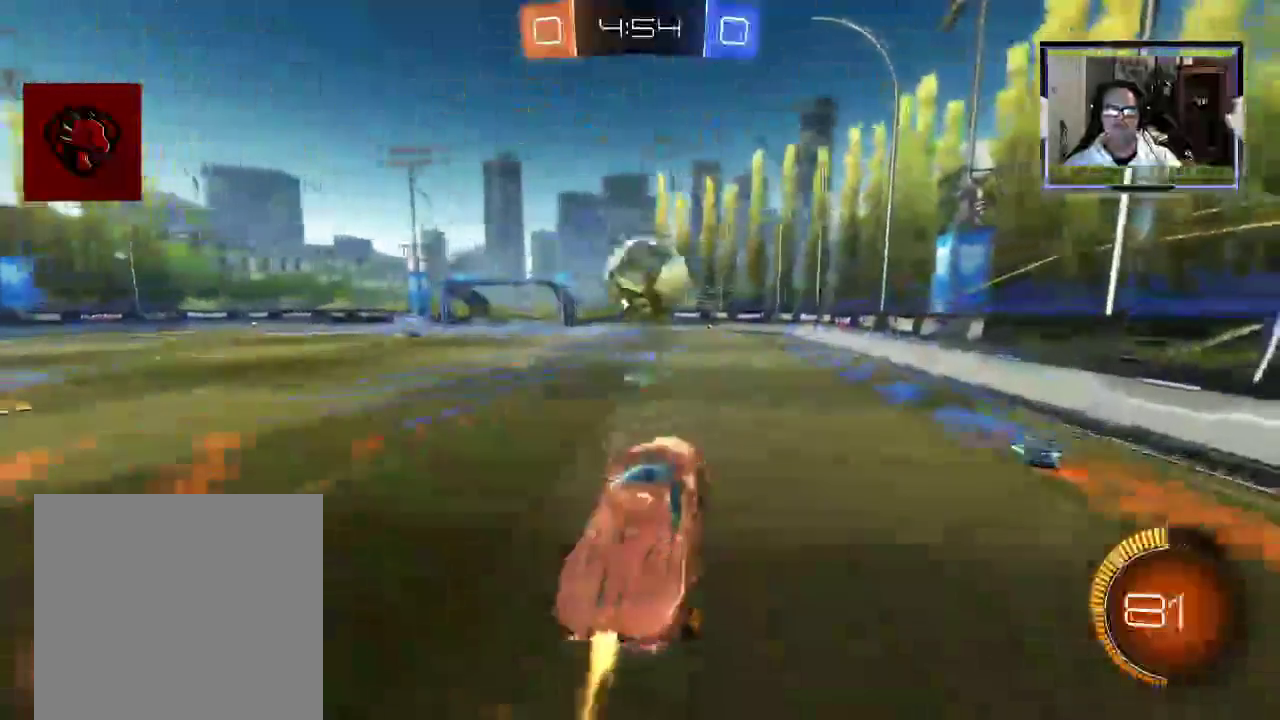
{"buttons": ["R2"], "left_stick": "up", "right_stick": "center", "events": [[42, "A", "down"], [146, "A", "up"]]}
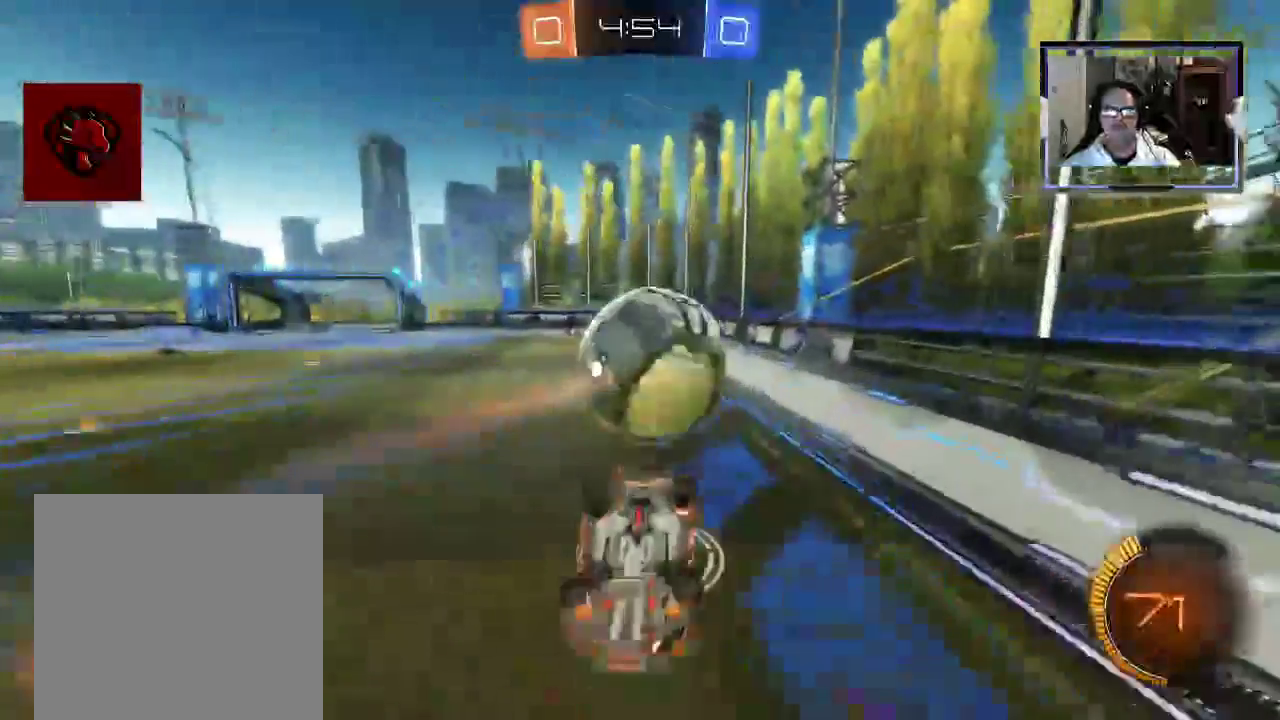
{"buttons": ["R2"], "left_stick": "center", "right_stick": "center", "events": [[229, "Y", "down"], [333, "Y", "up"], [396, "left_stick", "center"]]}
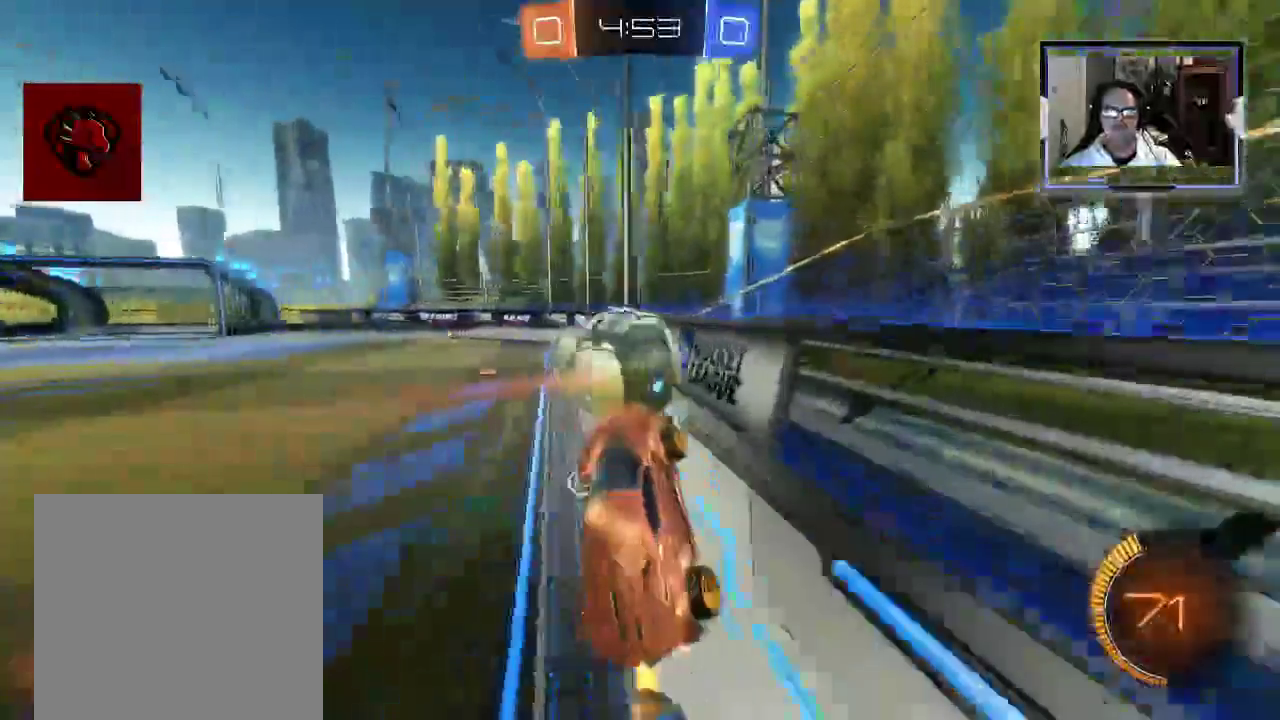
{"buttons": ["R2"], "left_stick": "up-left", "right_stick": "center", "events": [[125, "left_stick", "left"], [208, "left_stick", "up-left"]]}
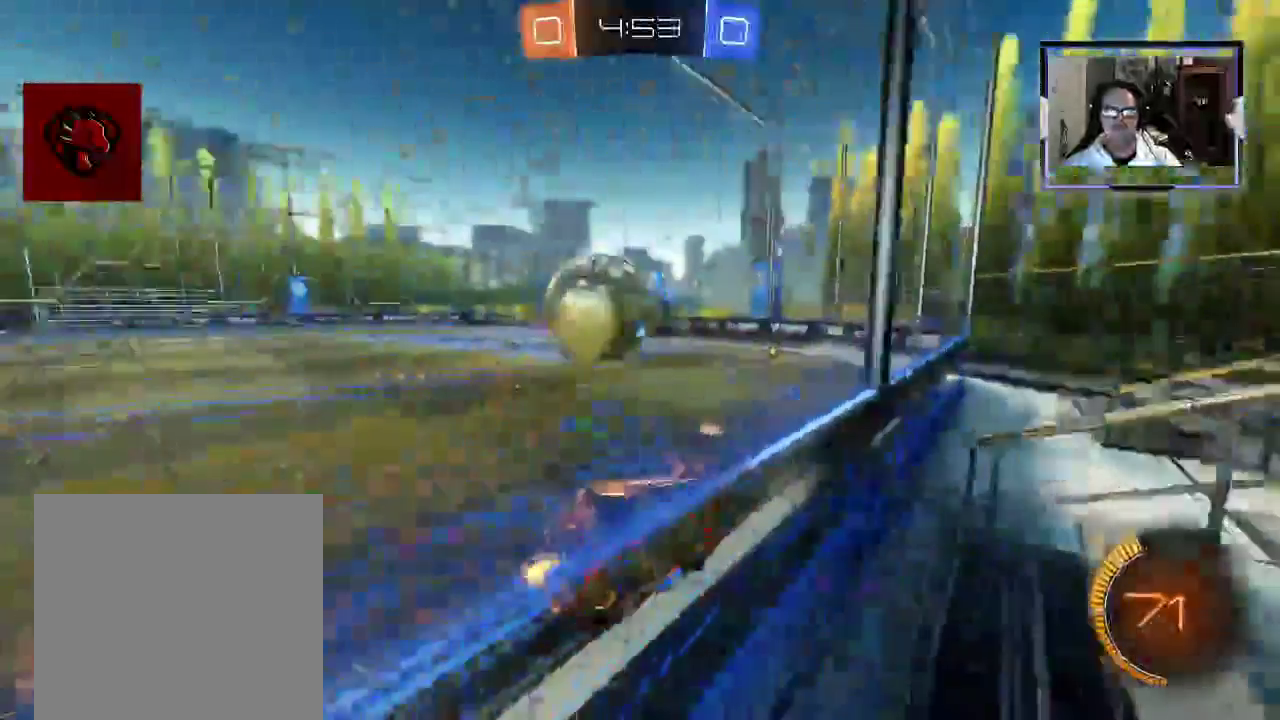
{"buttons": ["R2"], "left_stick": "center", "right_stick": "center", "events": [[42, "L2", "down"], [250, "L2", "up"], [271, "left_stick", "center"]]}
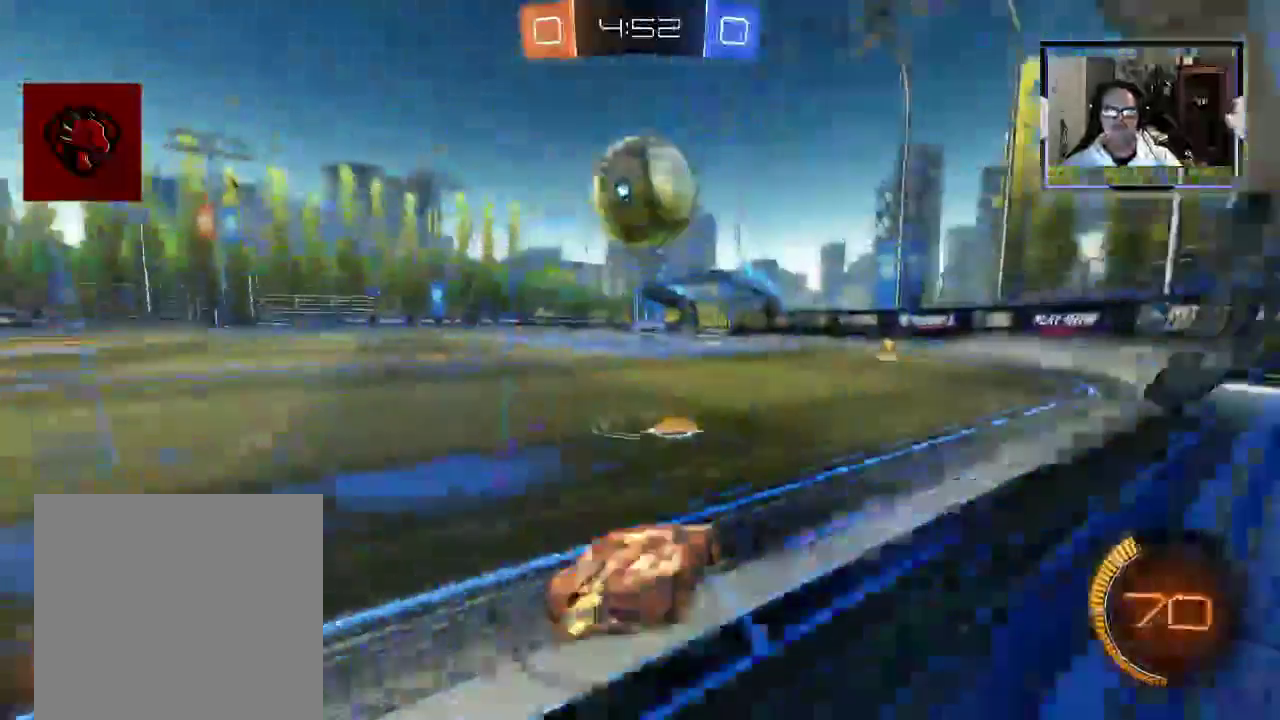
{"buttons": ["R2"], "left_stick": "up-left", "right_stick": "center", "events": [[208, "left_stick", "right"], [417, "A", "down"], [458, "left_stick", "up-left"], [500, "A", "up"]]}
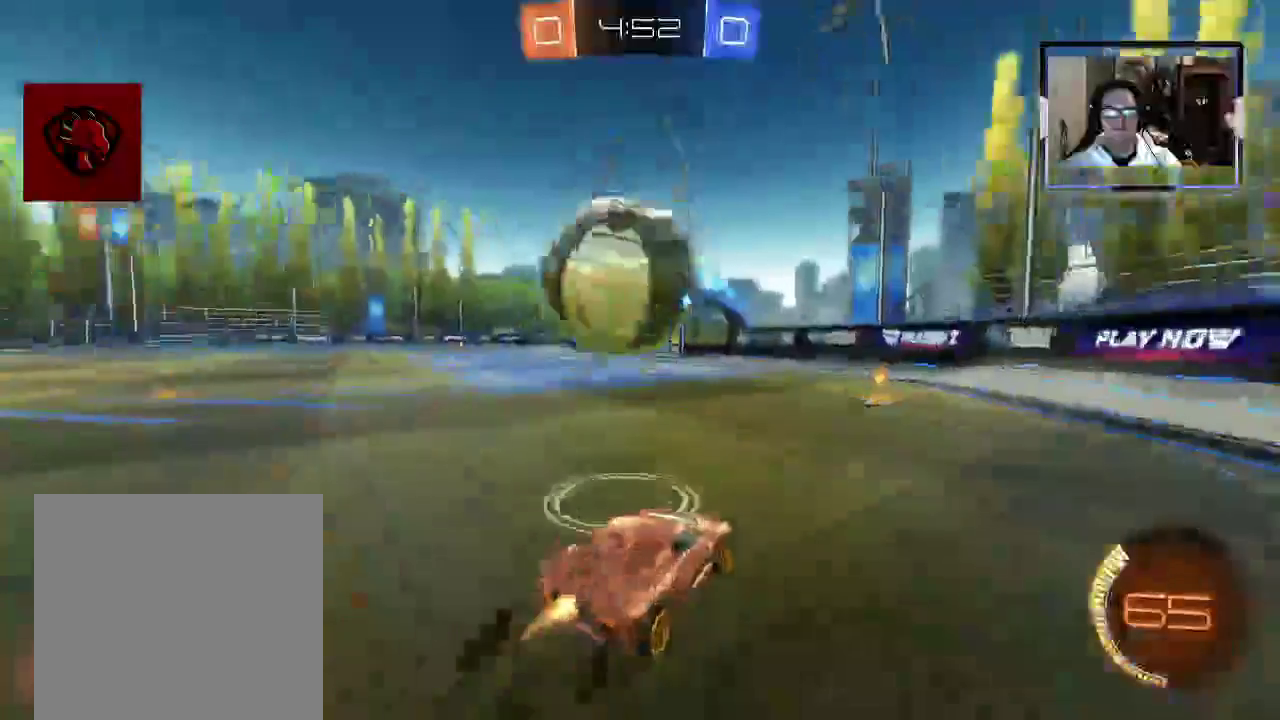
{"buttons": ["R2"], "left_stick": "up-left", "right_stick": "center", "events": [[62, "A", "down"], [146, "A", "up"]]}
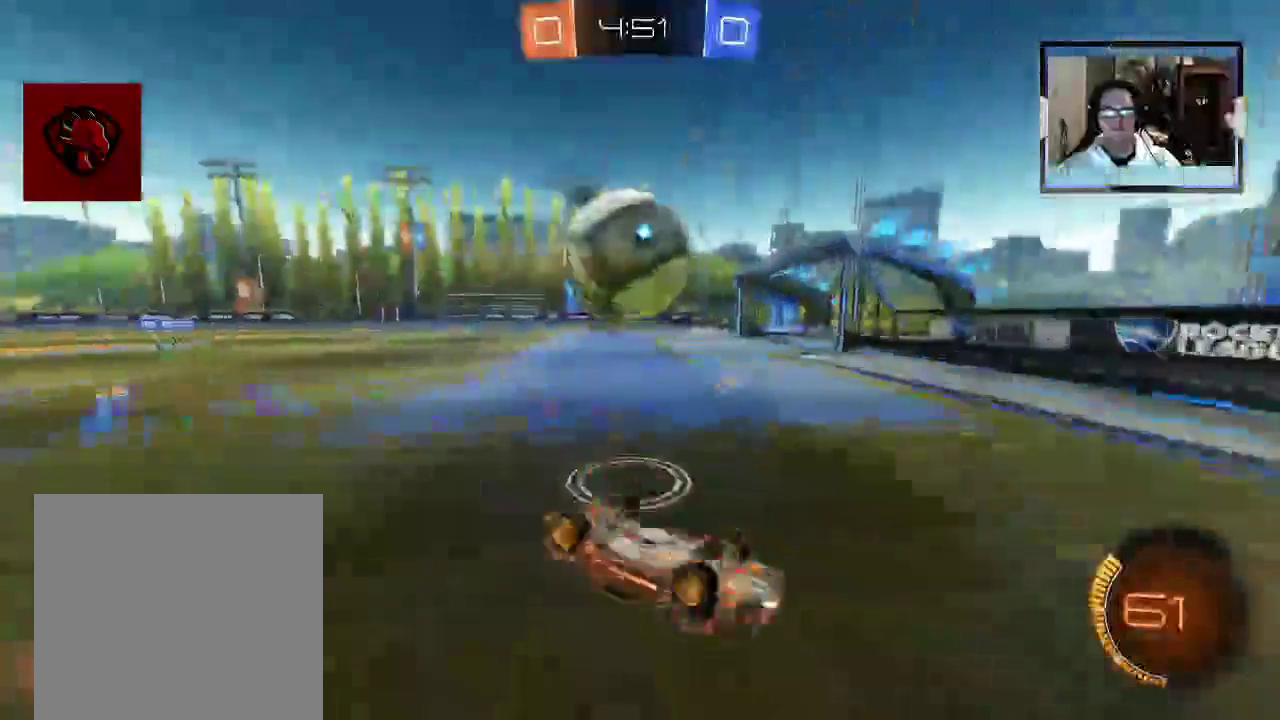
{"buttons": ["Y", "R2"], "left_stick": "up-left", "right_stick": "center", "events": [[333, "Y", "down"]]}